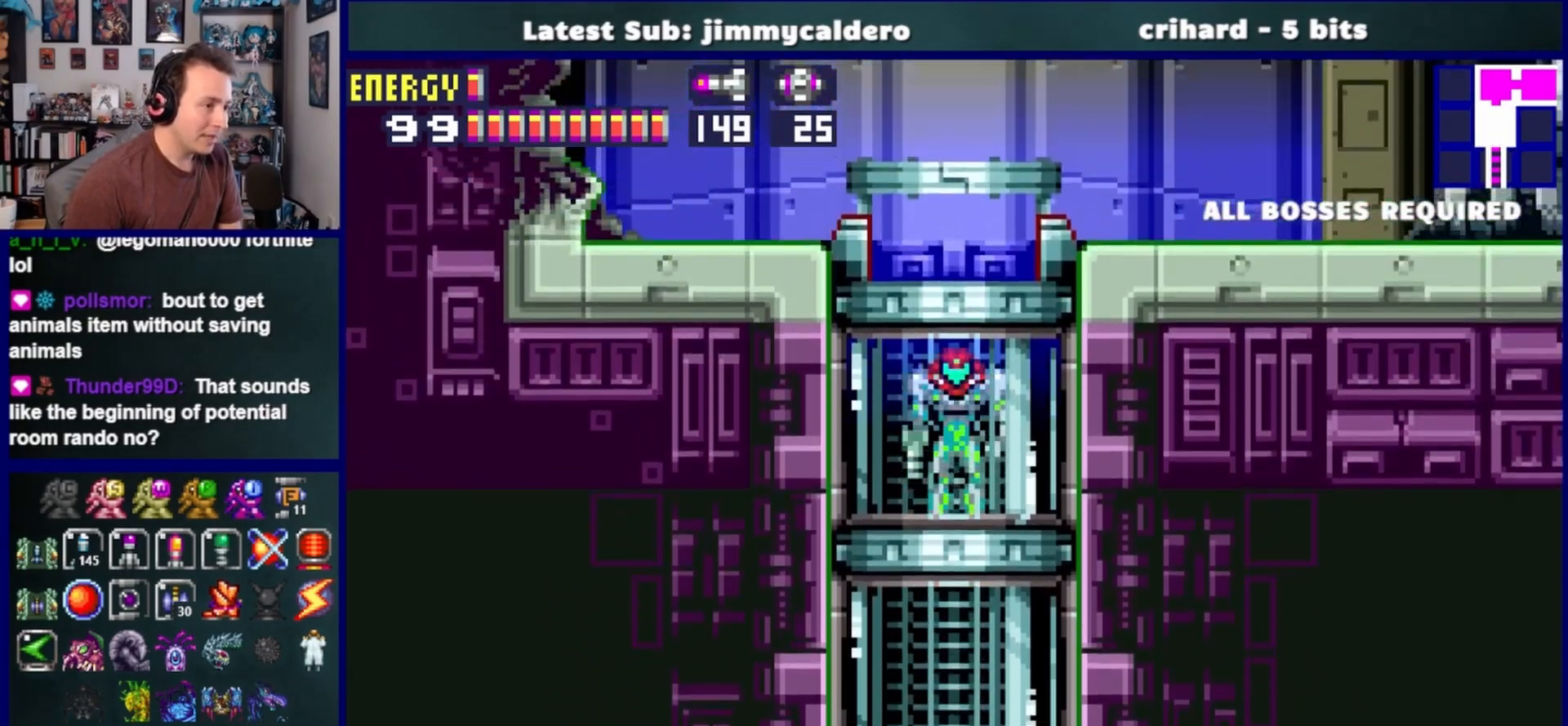
Gameplay with a controller (PlayStation layout); each line is a JSON object with the inputs held at the frame after it. "events" lists button and stick changes between this image and that frame as [ms after this image, input, new state], when the widget could be followed in between. Not read: L2 R2.
{"buttons": ["DPAD_RIGHT"], "left_stick": "center", "right_stick": "center", "events": [[183, "DPAD_RIGHT", "down"]]}
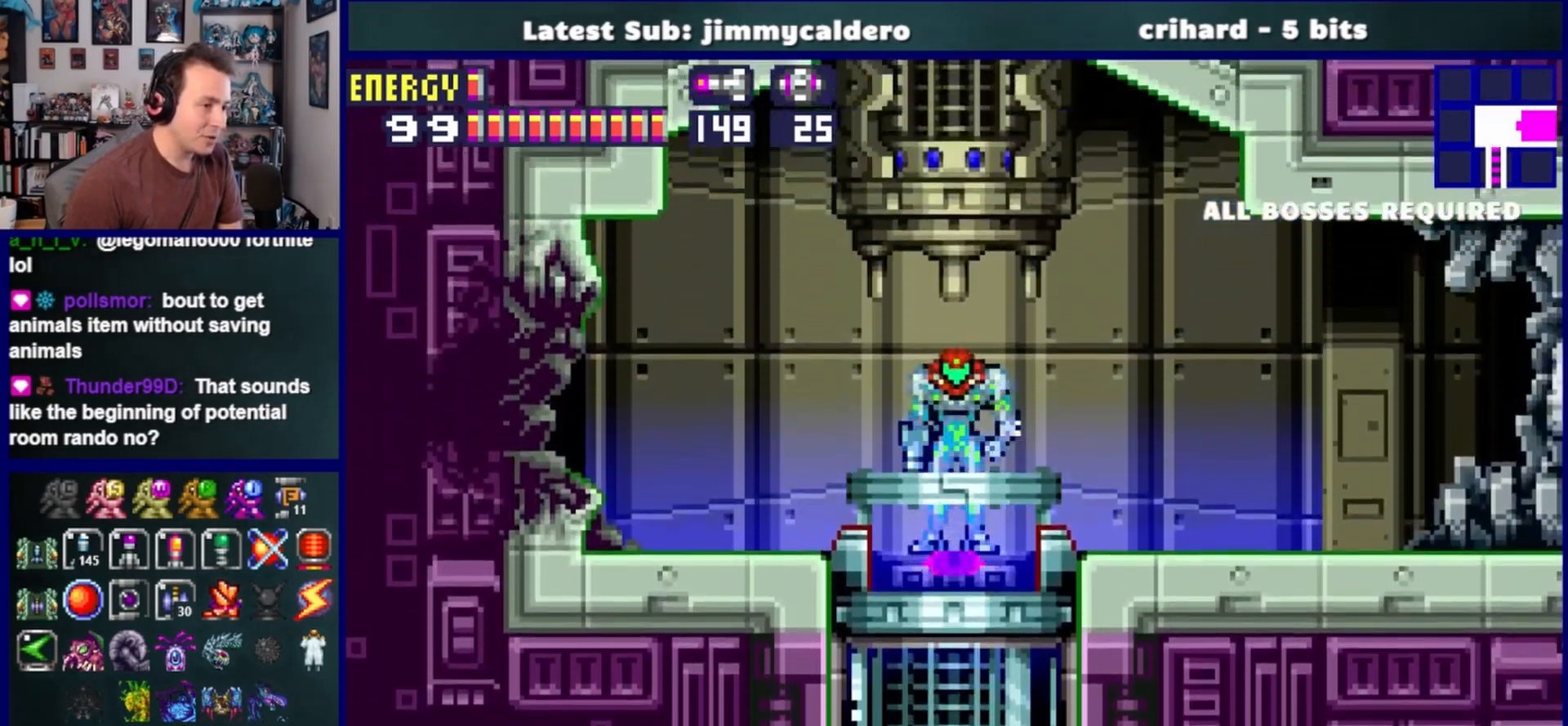
{"buttons": ["DPAD_RIGHT"], "left_stick": "center", "right_stick": "center", "events": []}
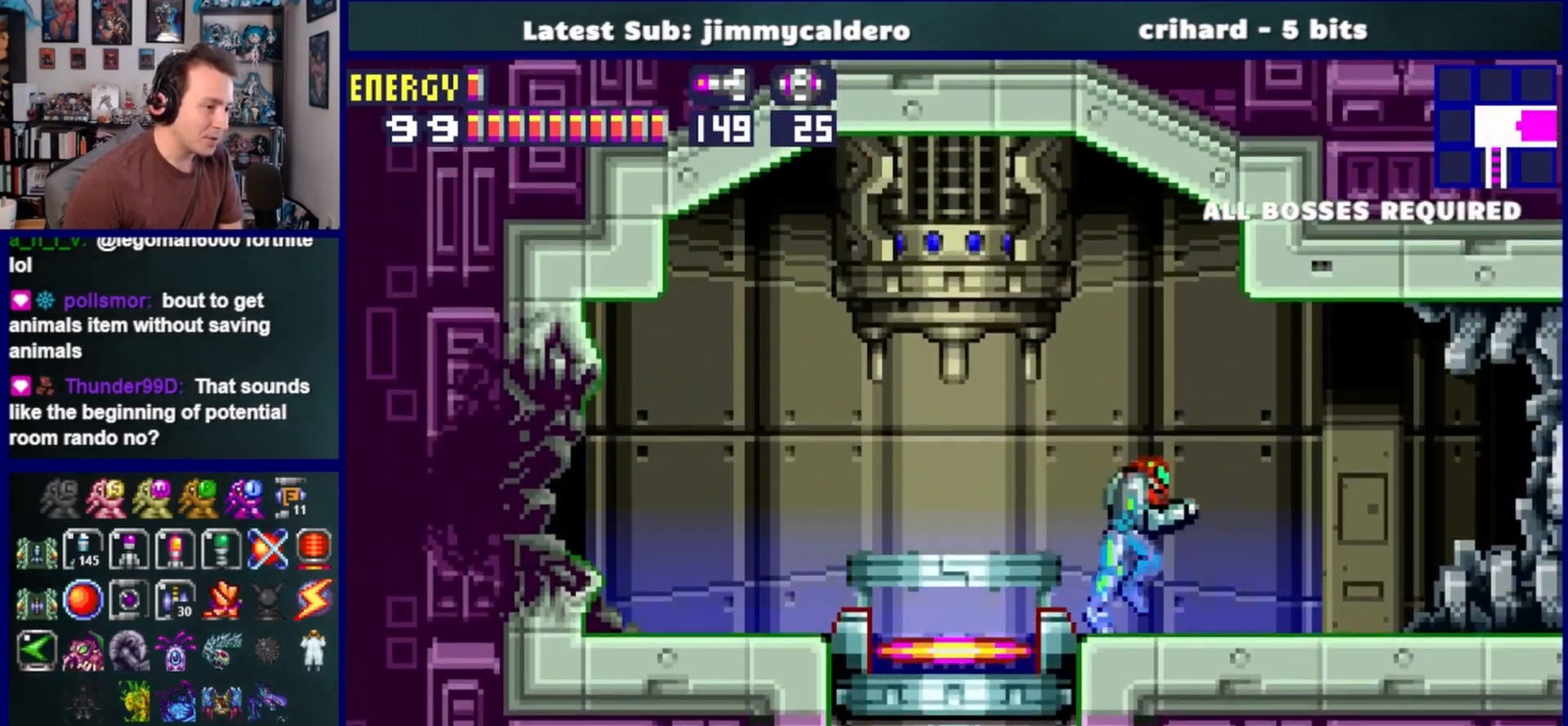
{"buttons": ["DPAD_LEFT"], "left_stick": "center", "right_stick": "center", "events": [[17, "DPAD_RIGHT", "up"], [67, "DPAD_LEFT", "down"]]}
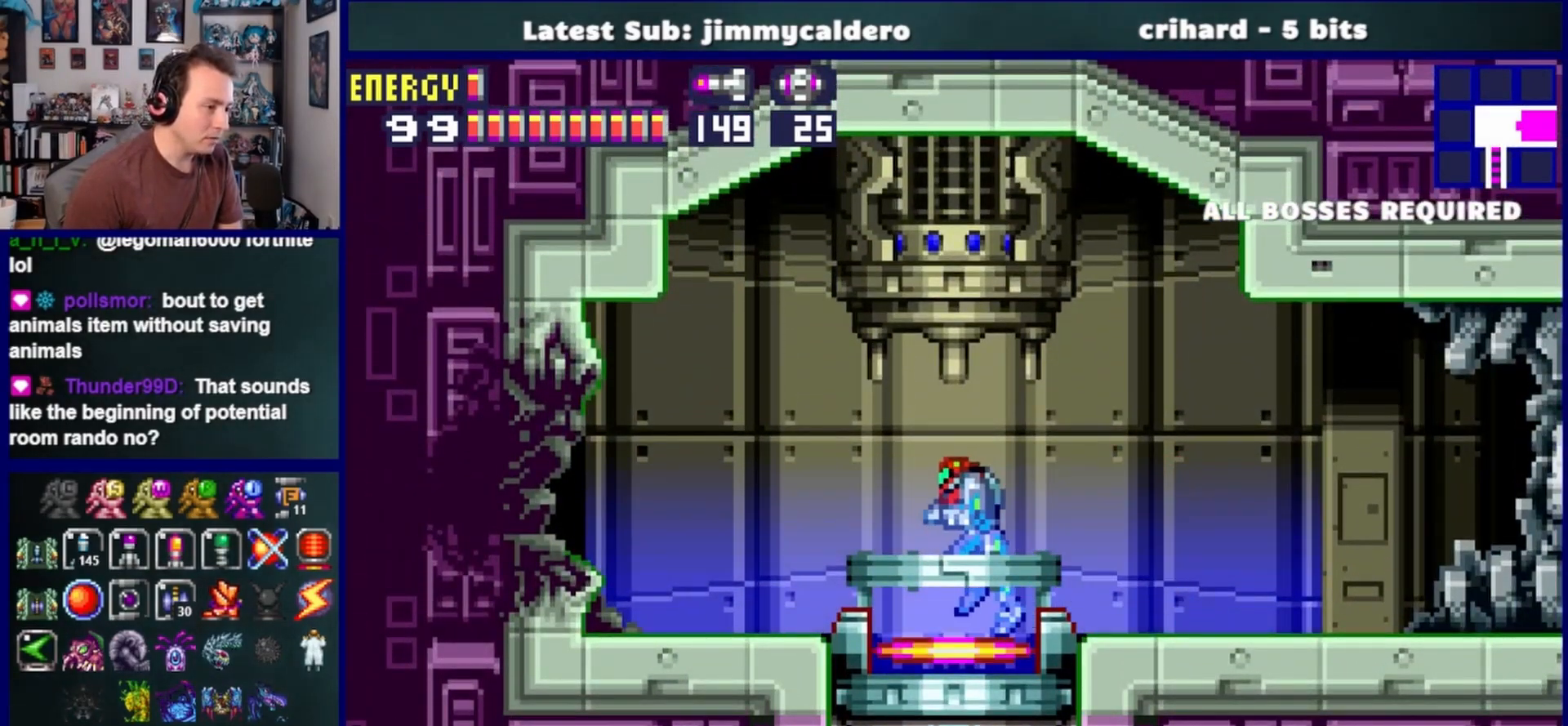
{"buttons": ["DPAD_LEFT"], "left_stick": "center", "right_stick": "center", "events": []}
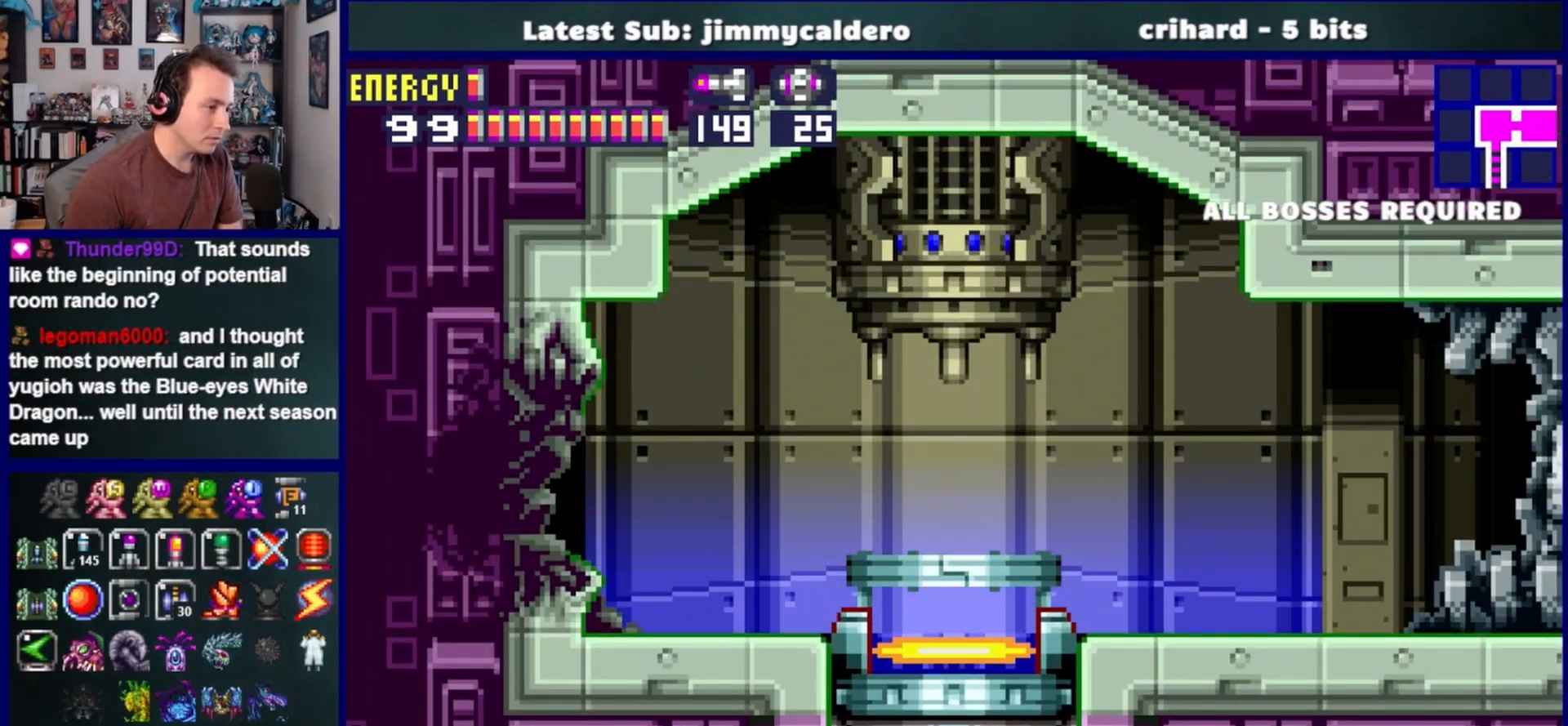
{"buttons": ["DPAD_LEFT"], "left_stick": "center", "right_stick": "center", "events": []}
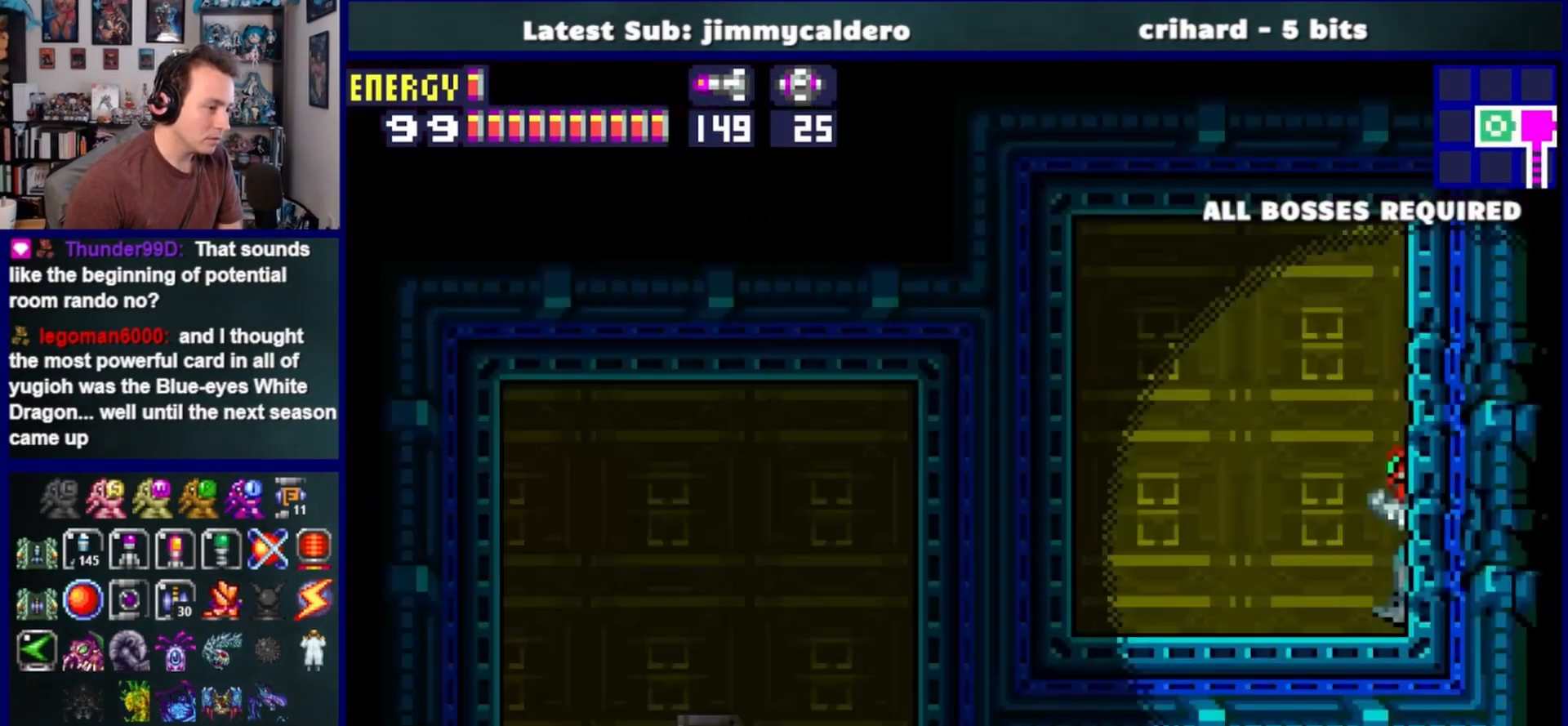
{"buttons": ["DPAD_RIGHT"], "left_stick": "center", "right_stick": "center", "events": [[250, "DPAD_LEFT", "up"], [317, "DPAD_RIGHT", "down"]]}
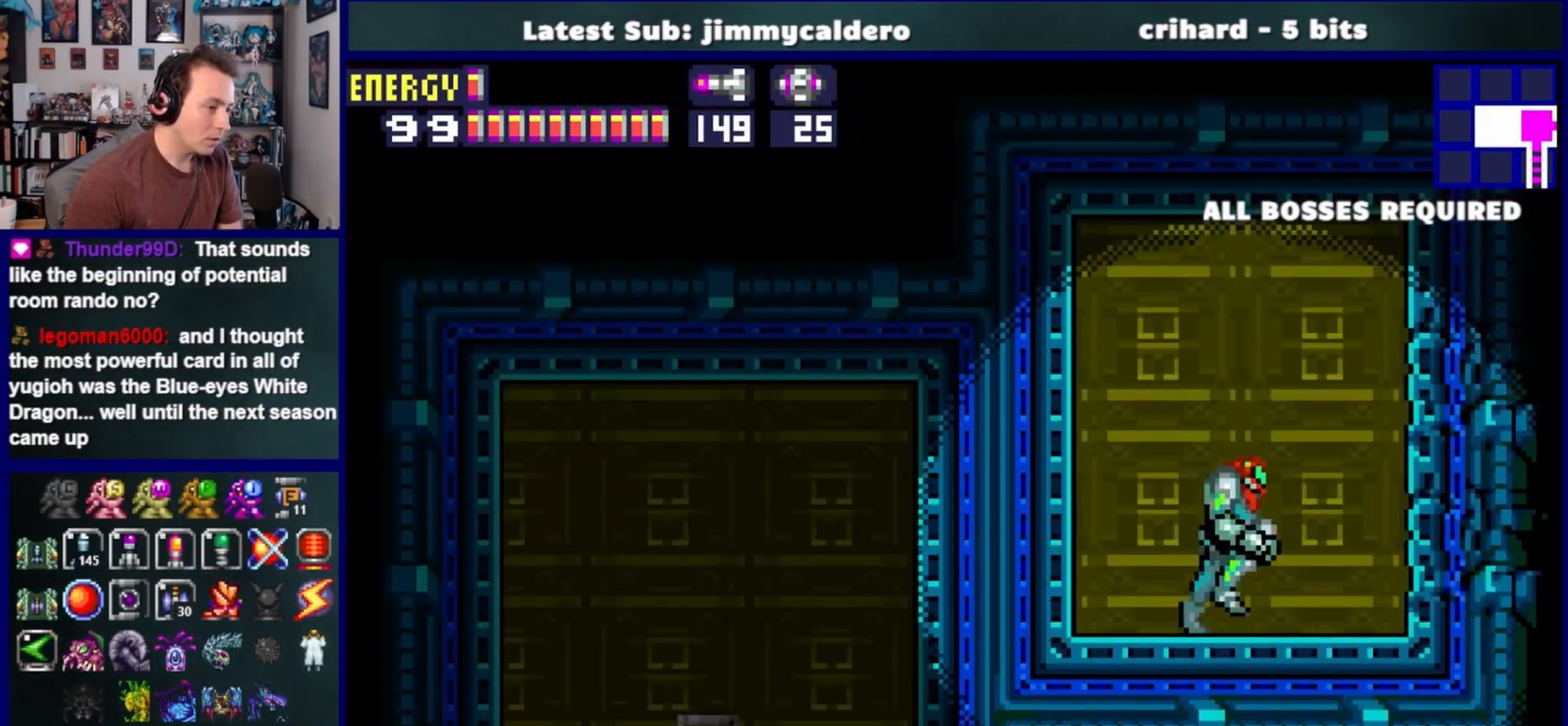
{"buttons": ["DPAD_RIGHT"], "left_stick": "center", "right_stick": "center", "events": []}
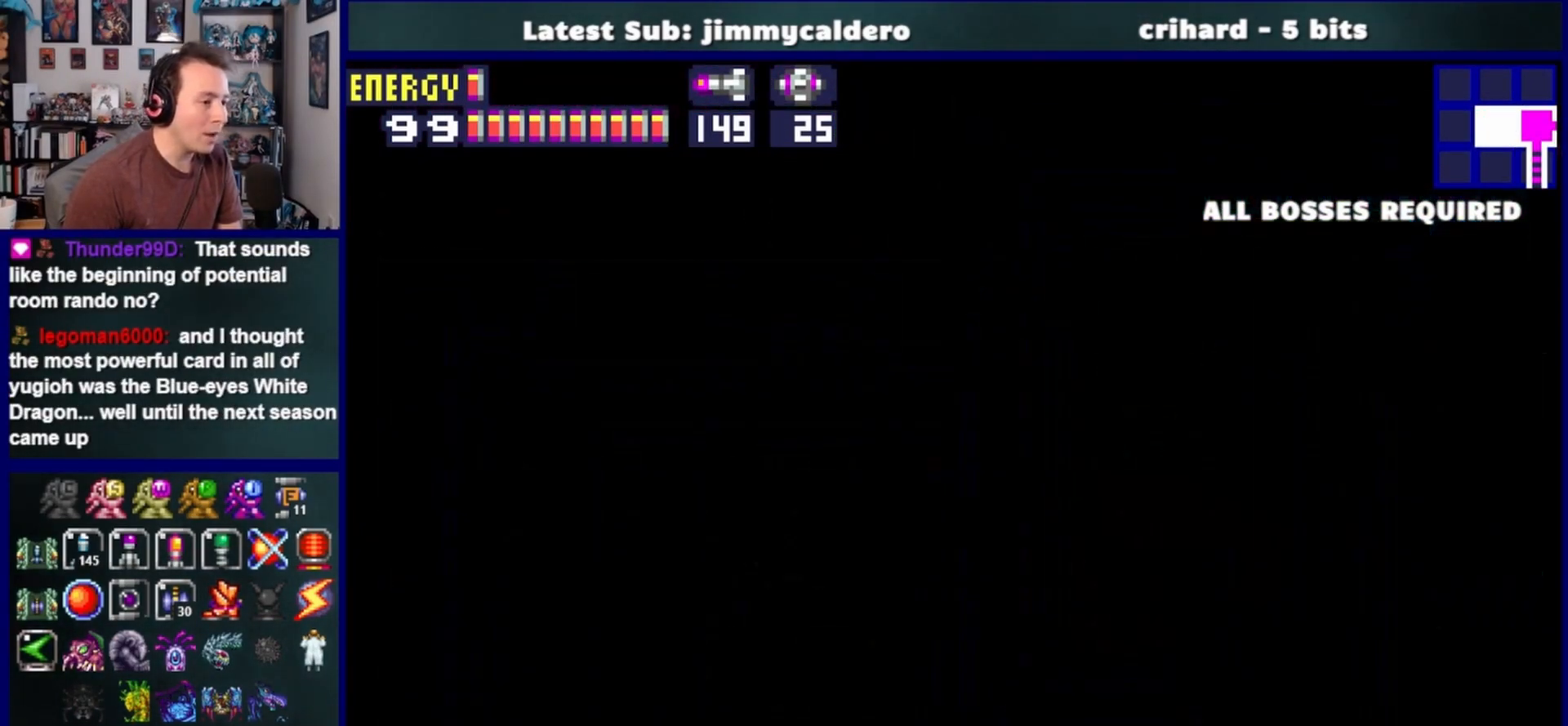
{"buttons": ["DPAD_RIGHT"], "left_stick": "center", "right_stick": "center", "events": []}
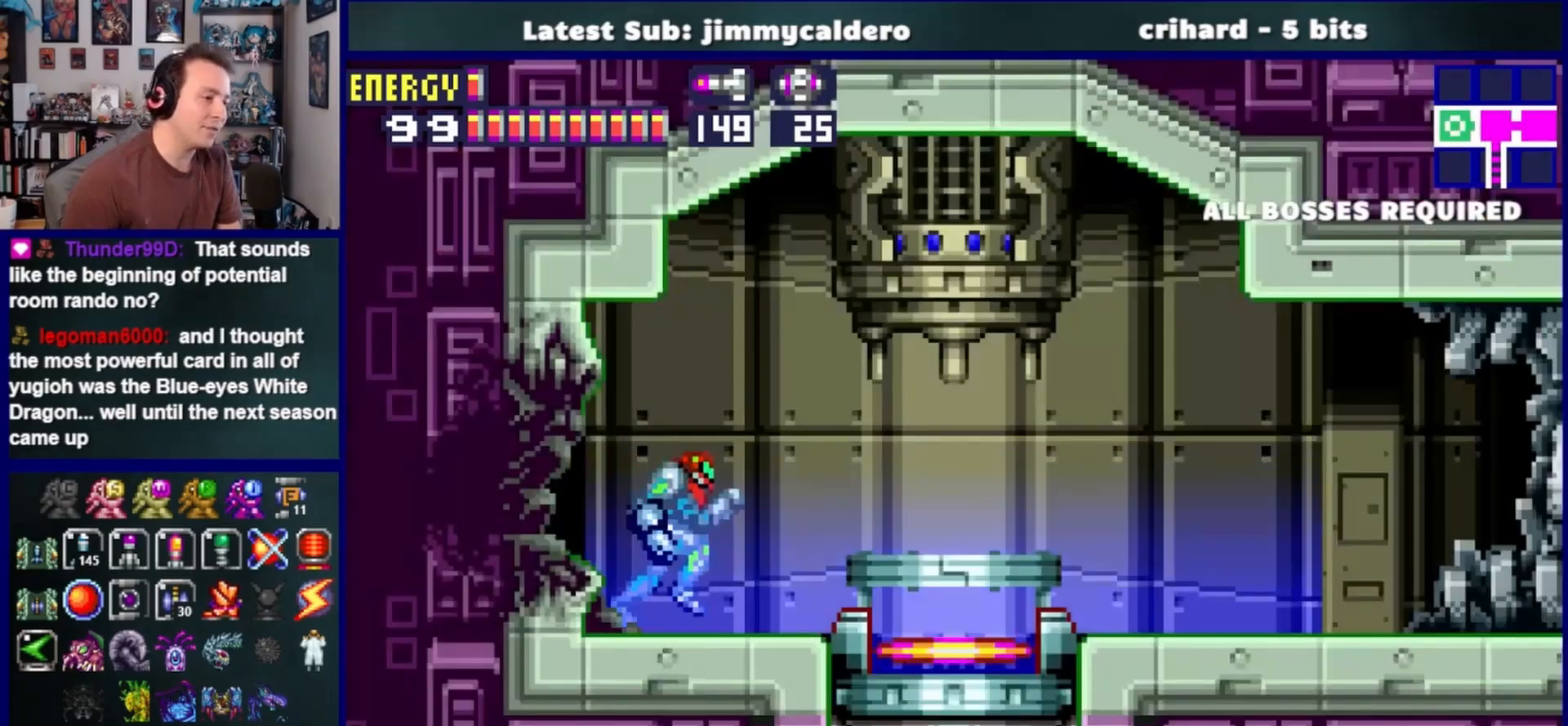
{"buttons": ["DPAD_RIGHT"], "left_stick": "center", "right_stick": "center", "events": []}
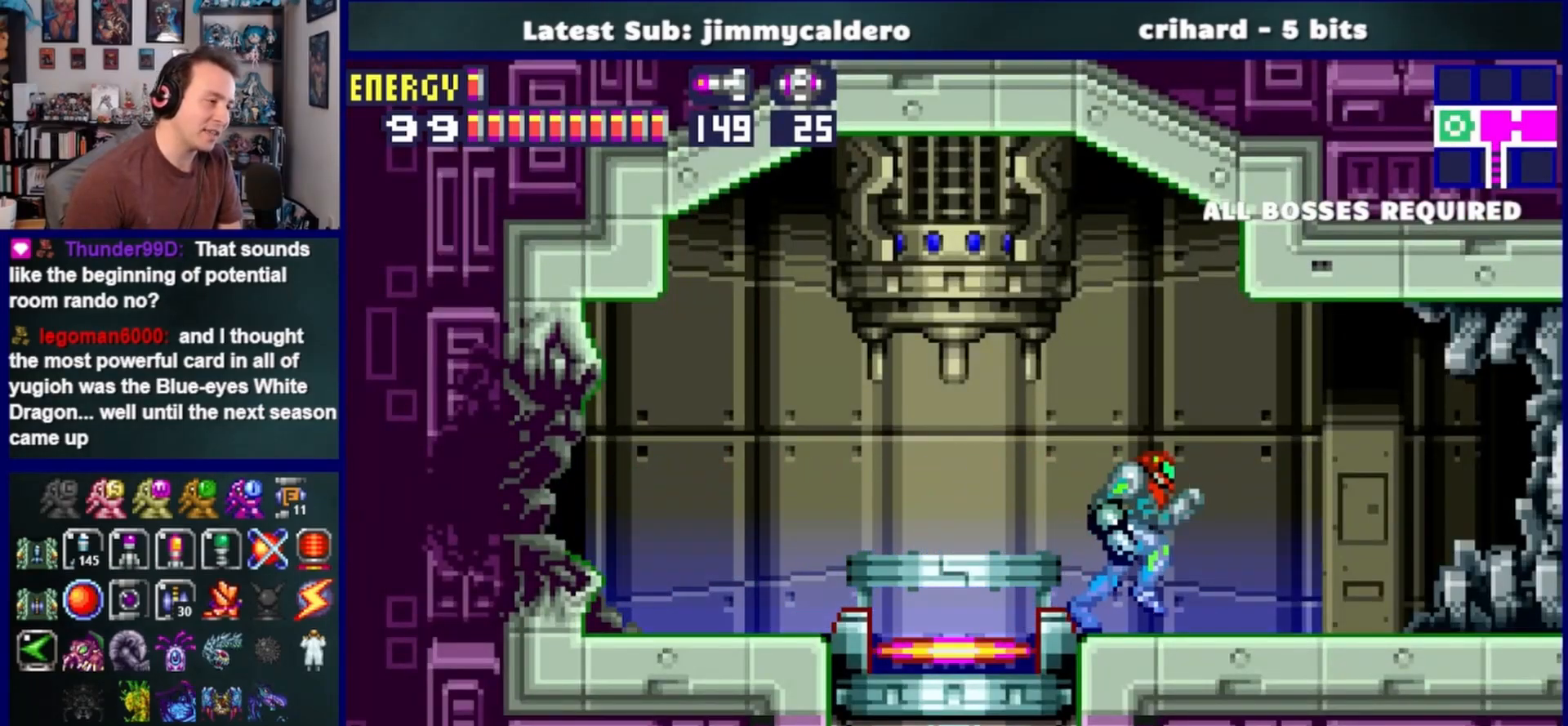
{"buttons": ["DPAD_RIGHT"], "left_stick": "center", "right_stick": "center", "events": []}
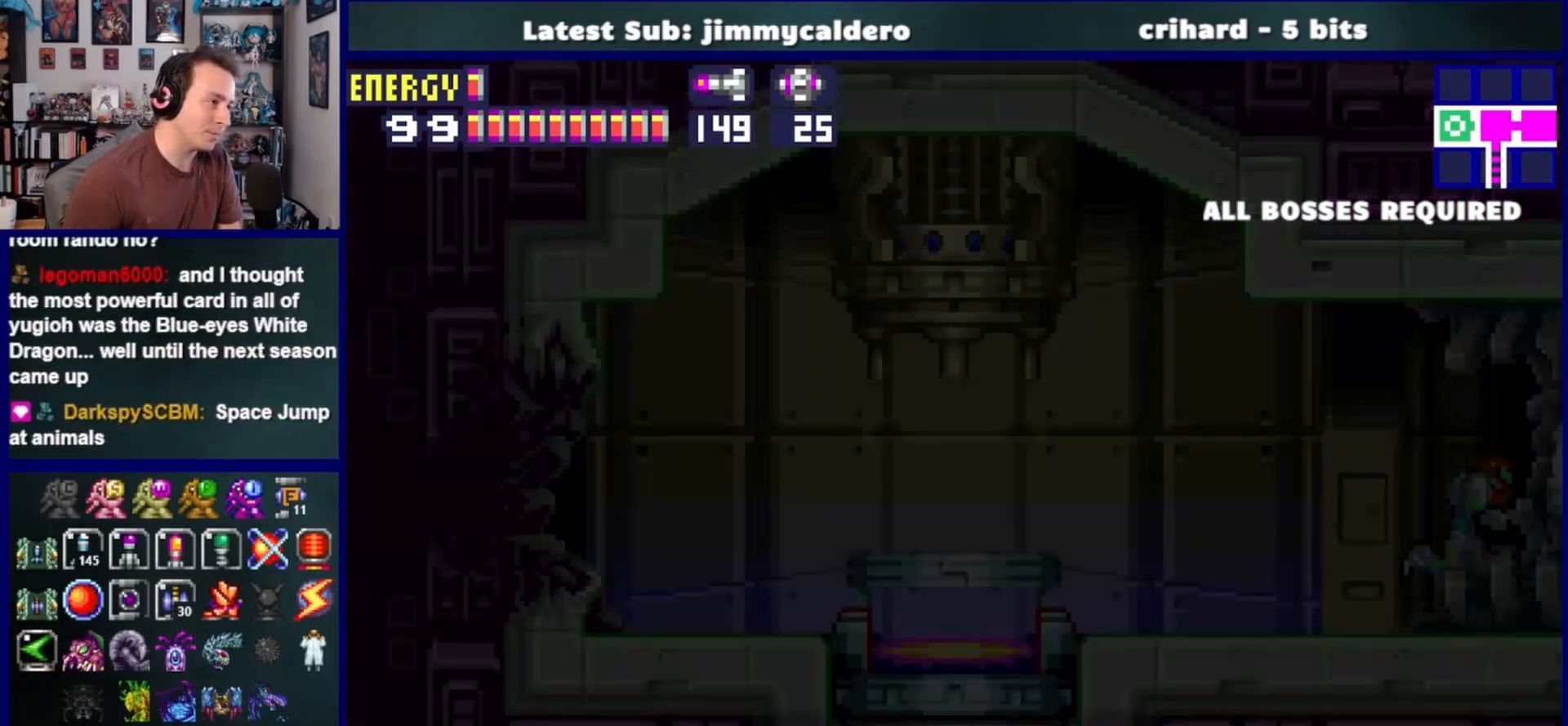
{"buttons": ["DPAD_RIGHT"], "left_stick": "center", "right_stick": "center", "events": []}
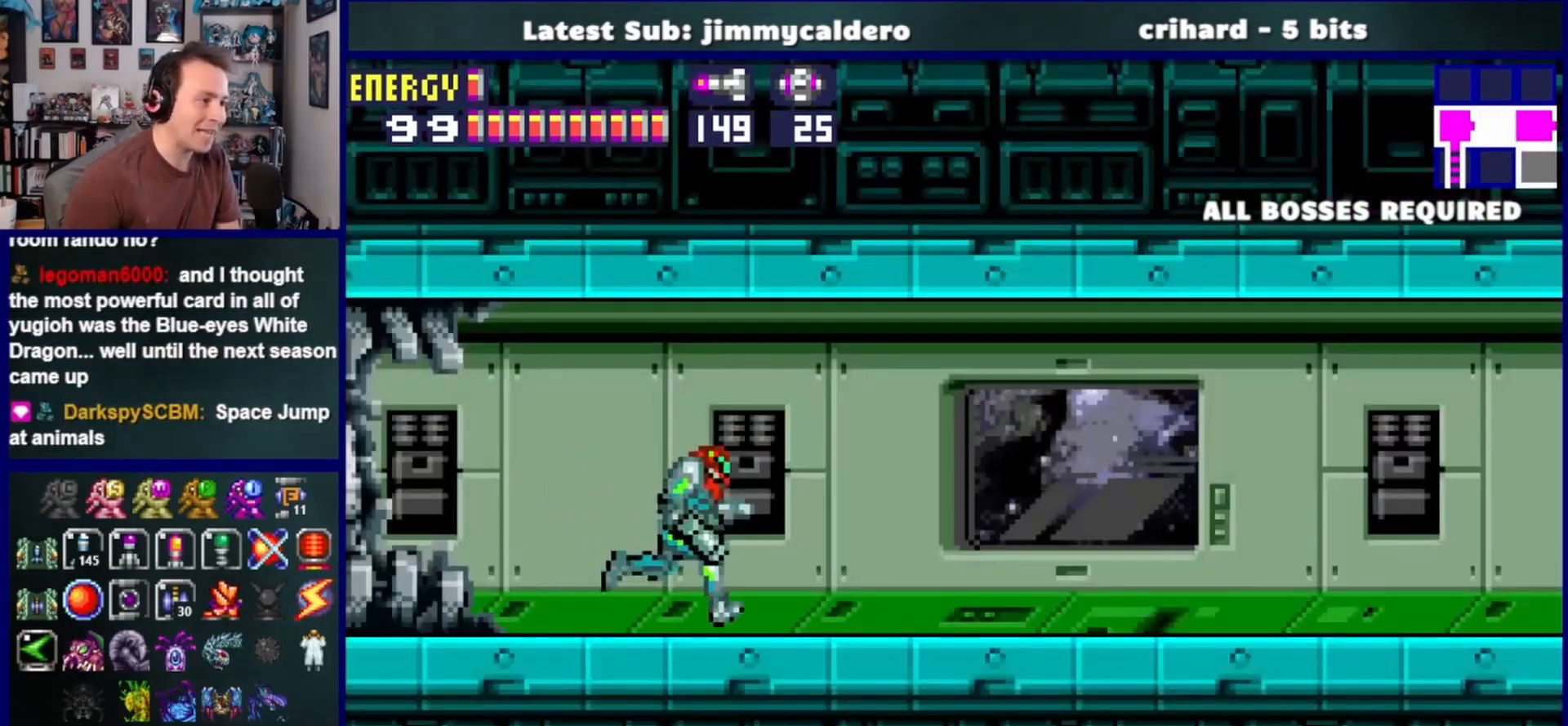
{"buttons": ["DPAD_RIGHT"], "left_stick": "center", "right_stick": "center", "events": []}
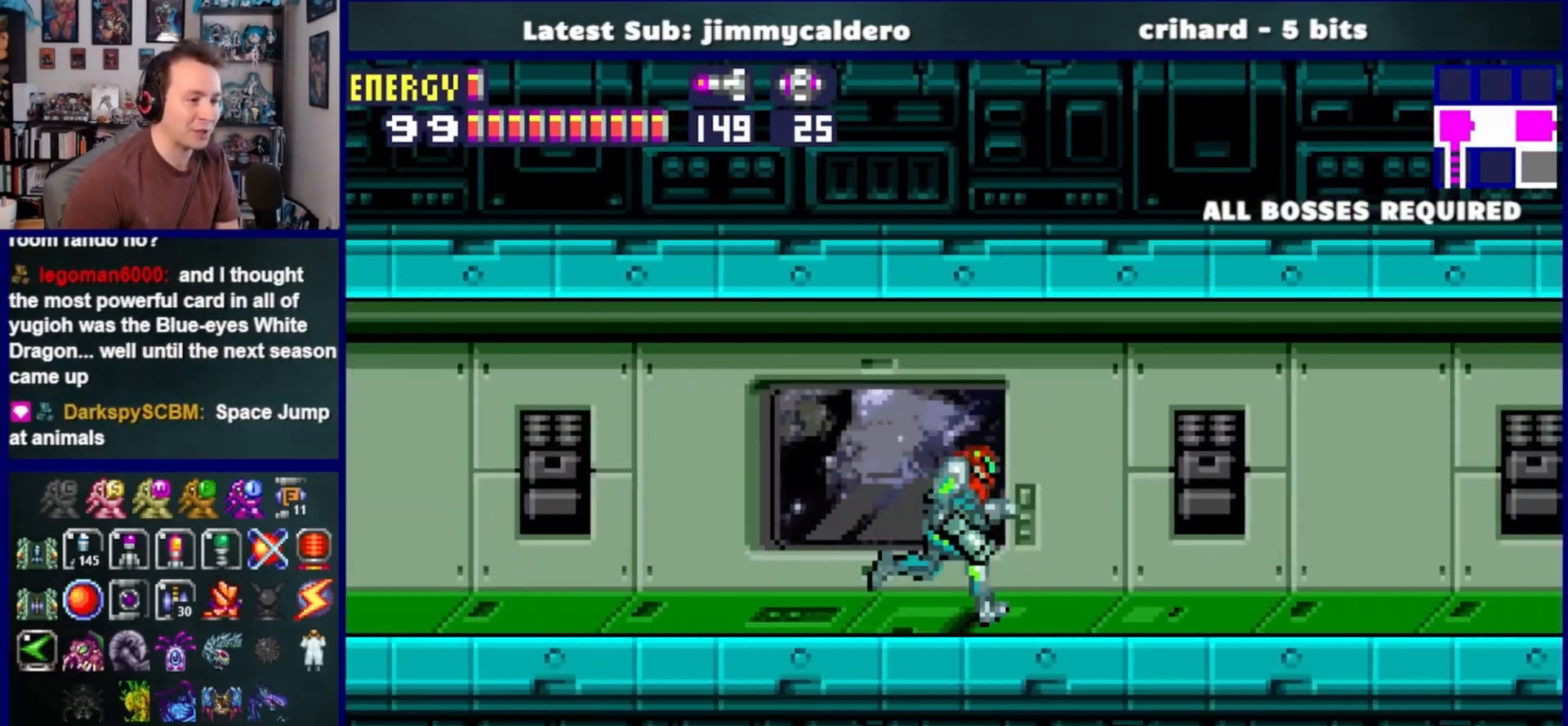
{"buttons": ["DPAD_RIGHT"], "left_stick": "center", "right_stick": "center", "events": []}
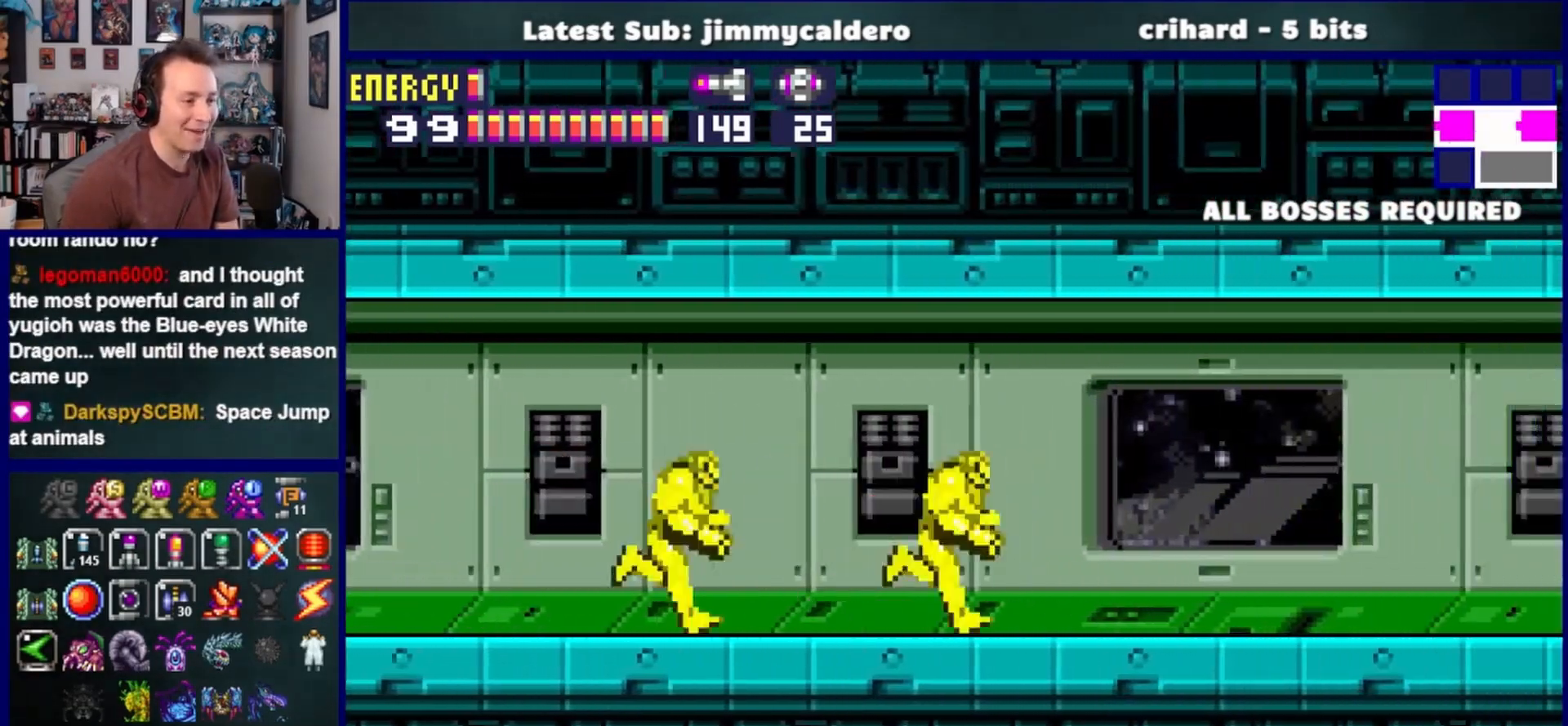
{"buttons": ["DPAD_RIGHT"], "left_stick": "center", "right_stick": "center", "events": [[33, "DPAD_DOWN", "down"], [67, "DPAD_RIGHT", "up"], [150, "DPAD_RIGHT", "down"], [183, "DPAD_DOWN", "up"]]}
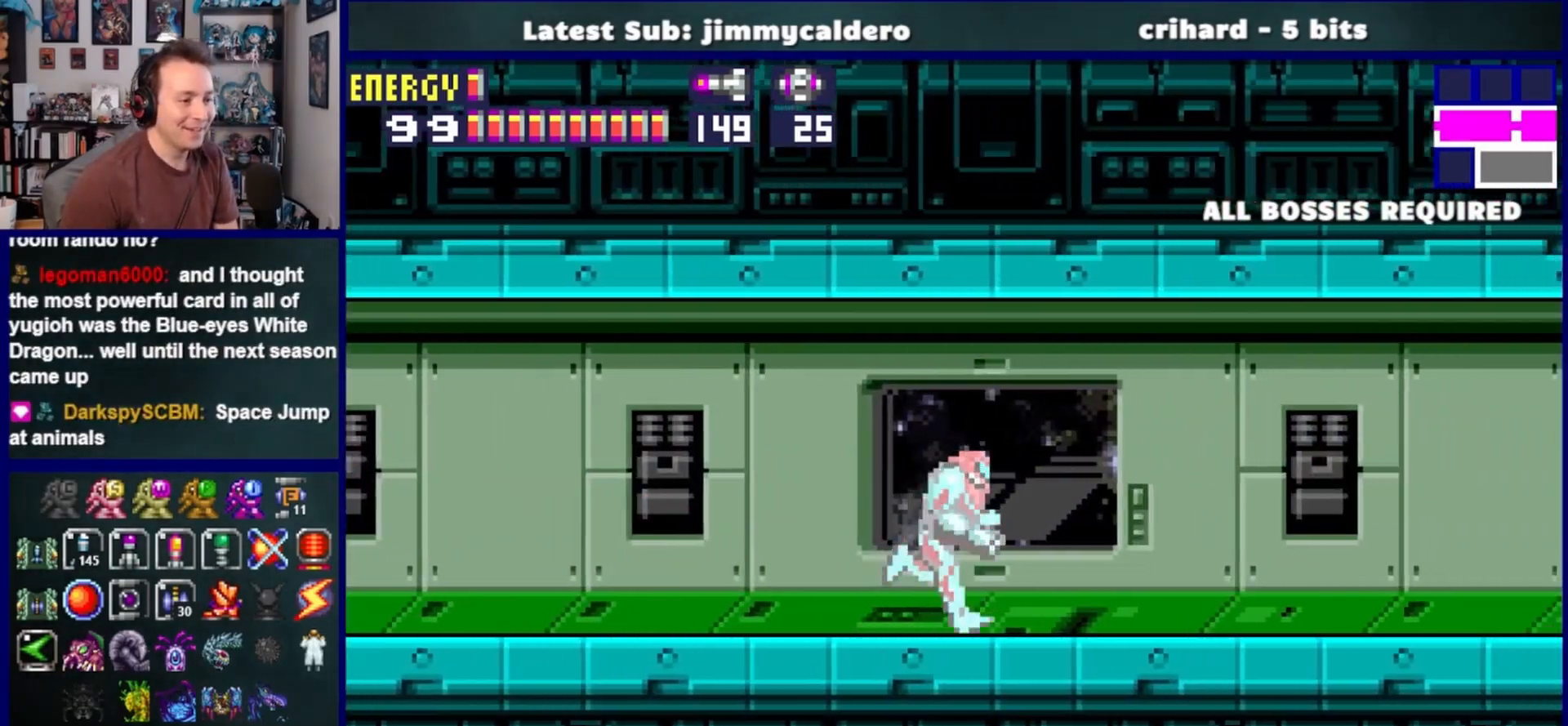
{"buttons": ["DPAD_LEFT"], "left_stick": "center", "right_stick": "center", "events": [[50, "DPAD_RIGHT", "up"], [100, "DPAD_DOWN", "down"], [167, "CROSS", "down"], [233, "DPAD_DOWN", "up"], [233, "DPAD_LEFT", "down"], [283, "CROSS", "up"]]}
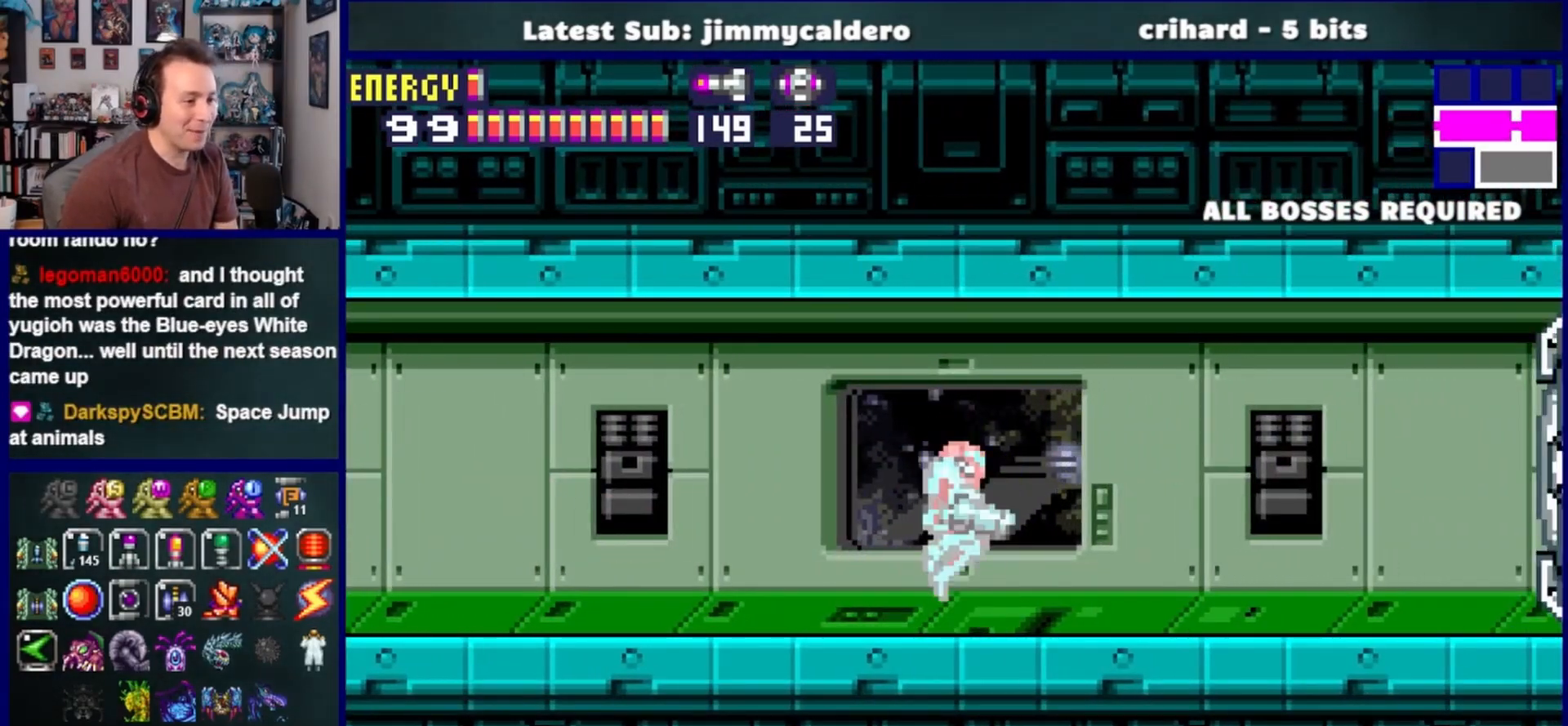
{"buttons": [], "left_stick": "center", "right_stick": "center", "events": [[483, "DPAD_LEFT", "up"]]}
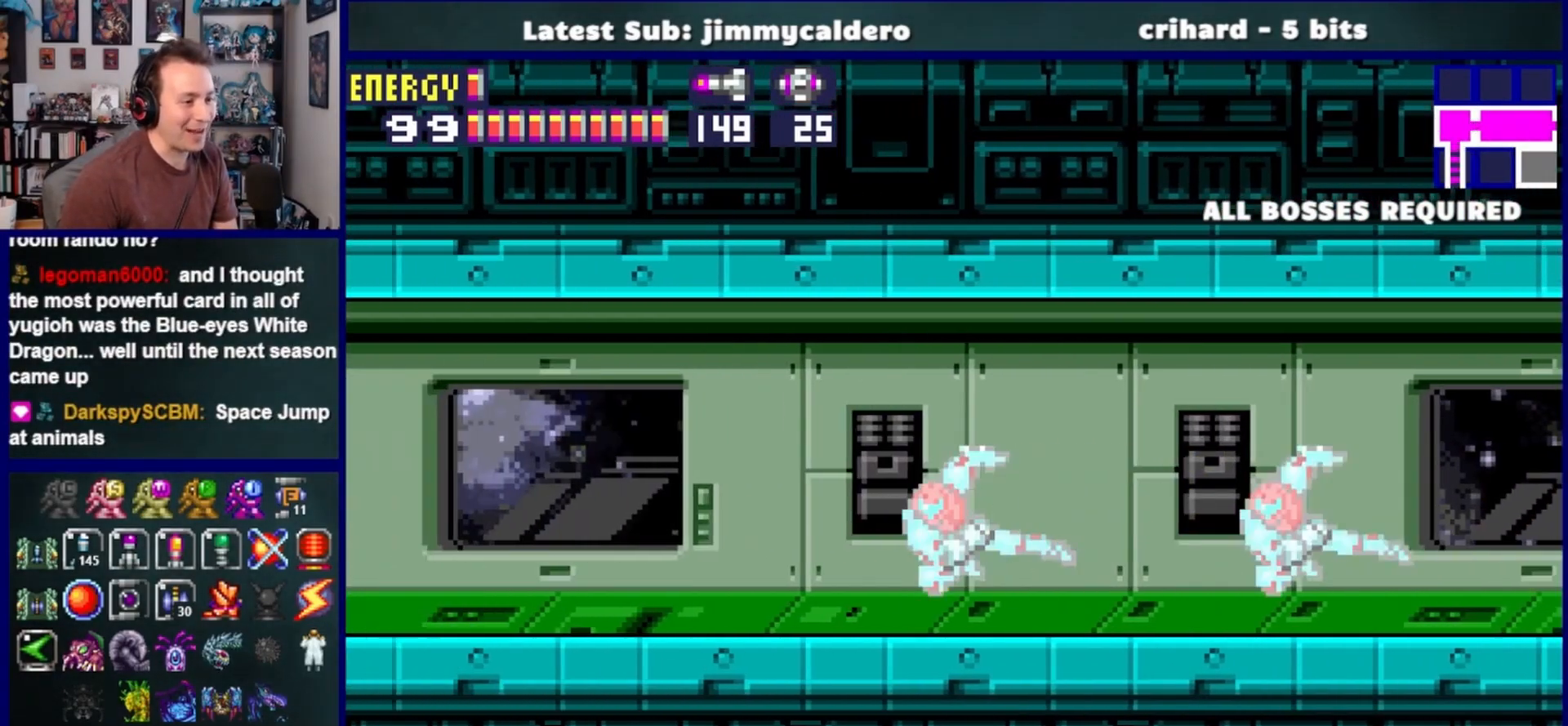
{"buttons": [], "left_stick": "center", "right_stick": "center", "events": []}
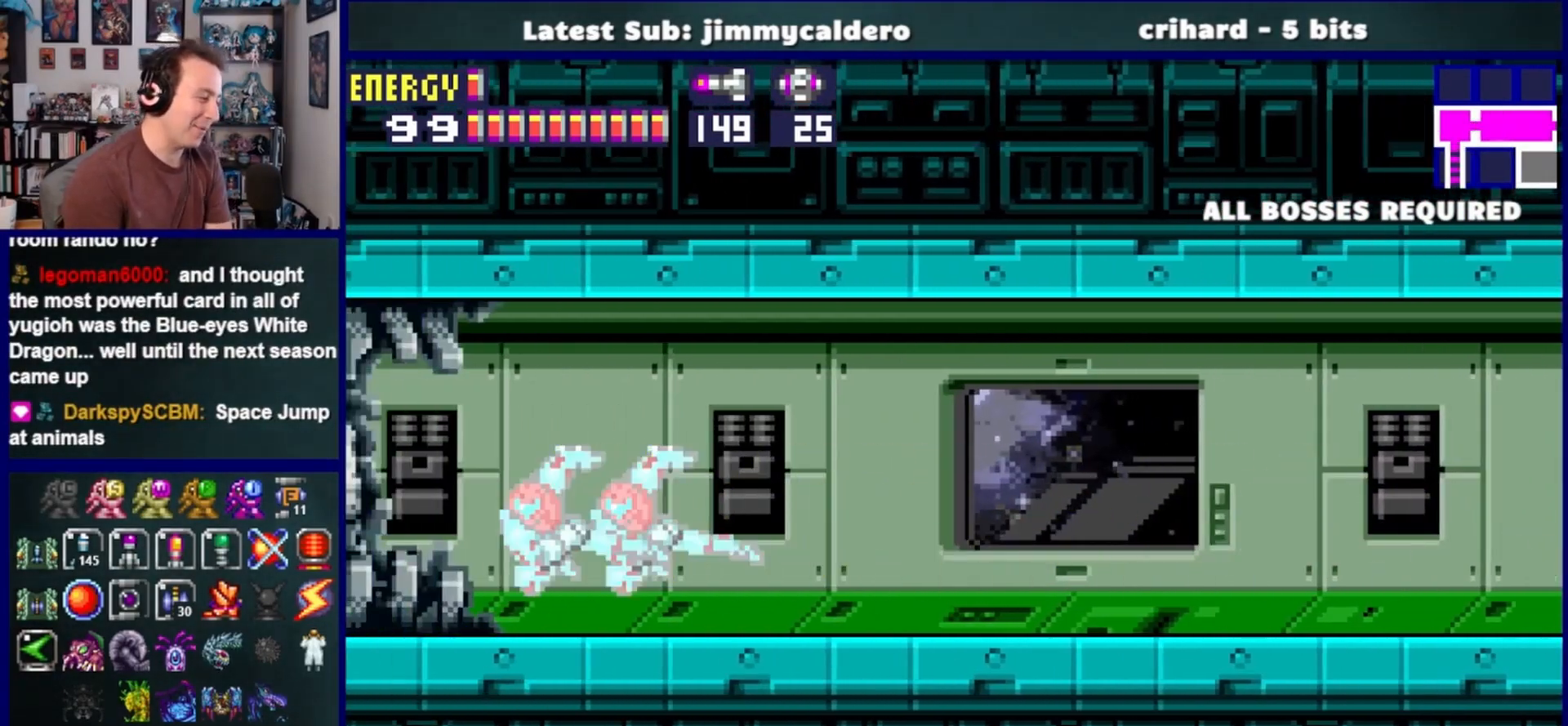
{"buttons": [], "left_stick": "center", "right_stick": "center", "events": []}
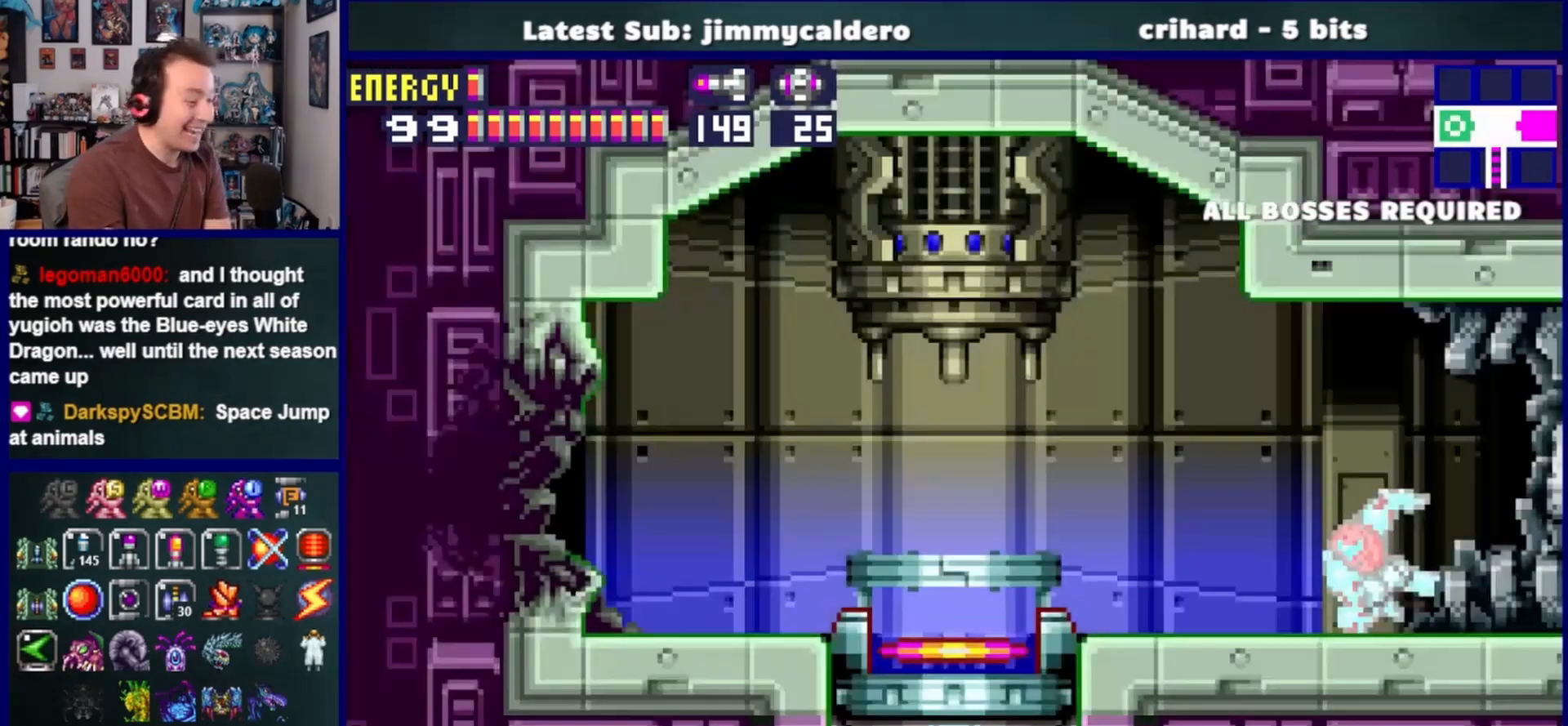
{"buttons": [], "left_stick": "center", "right_stick": "center", "events": []}
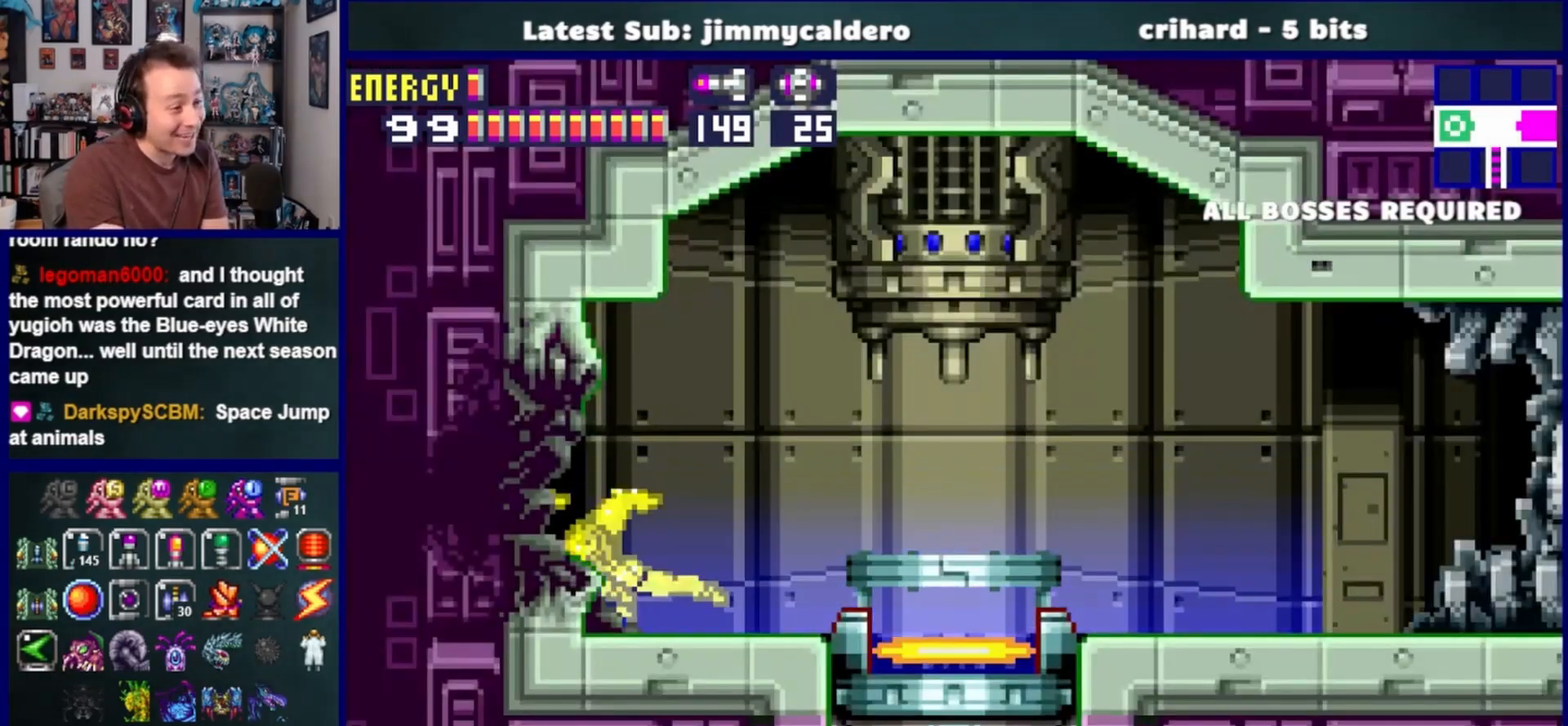
{"buttons": [], "left_stick": "center", "right_stick": "center", "events": []}
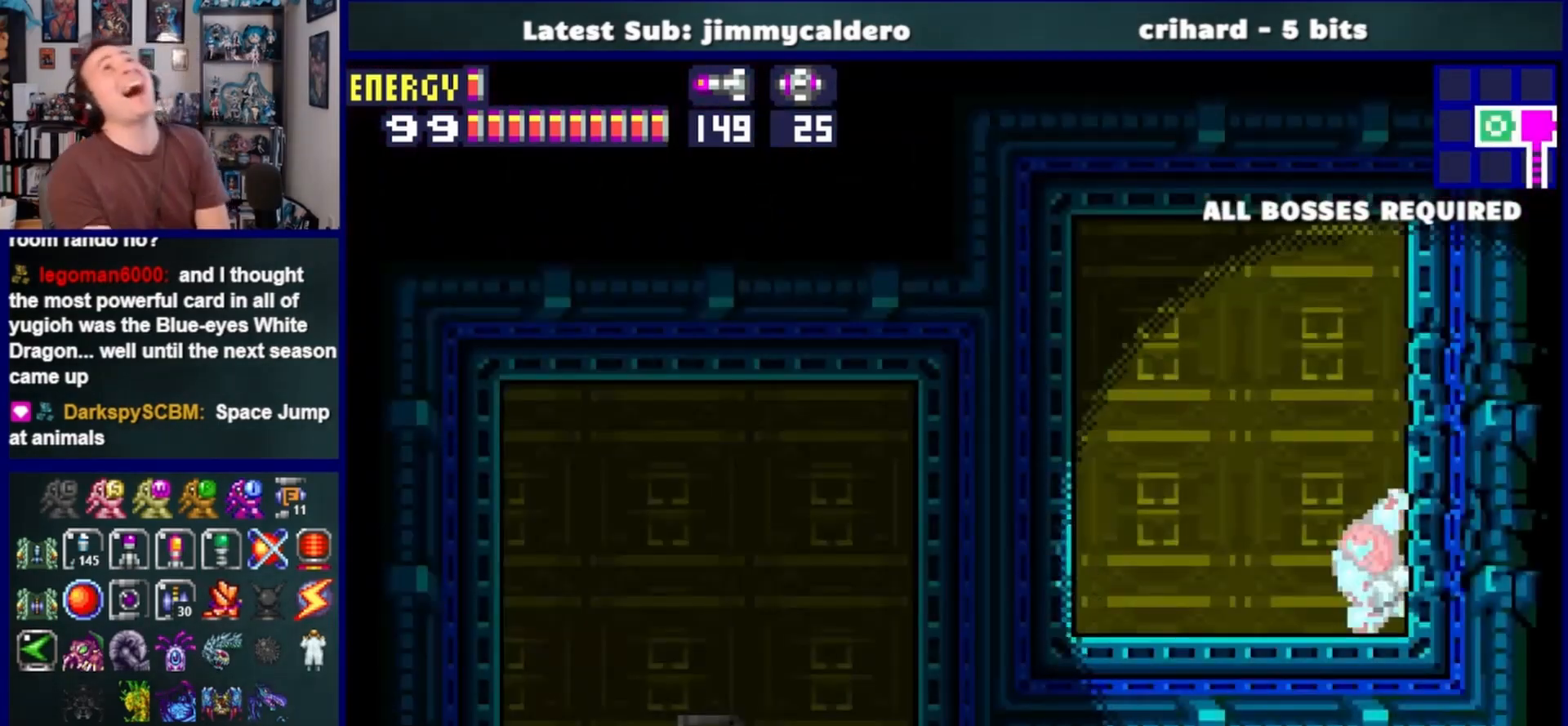
{"buttons": [], "left_stick": "center", "right_stick": "center", "events": []}
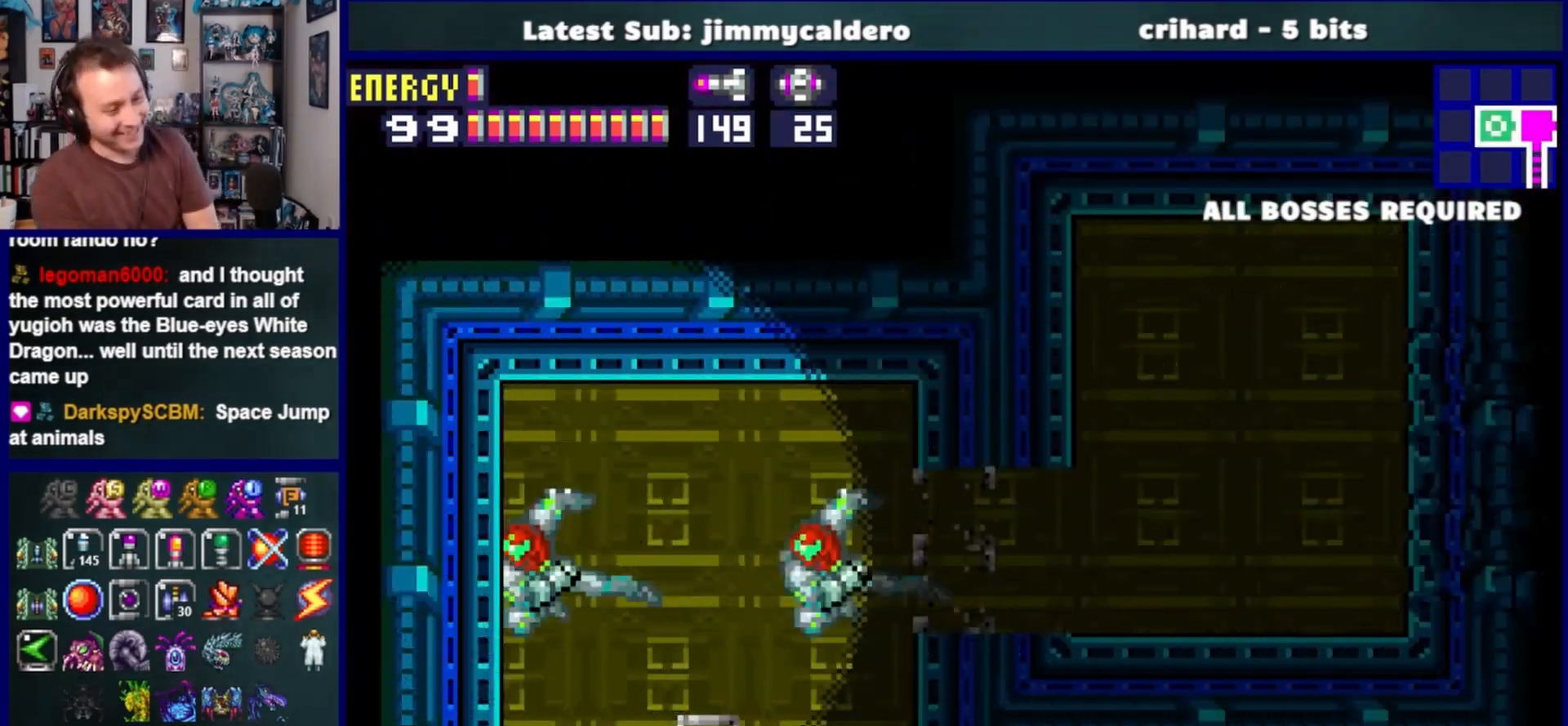
{"buttons": [], "left_stick": "center", "right_stick": "center", "events": []}
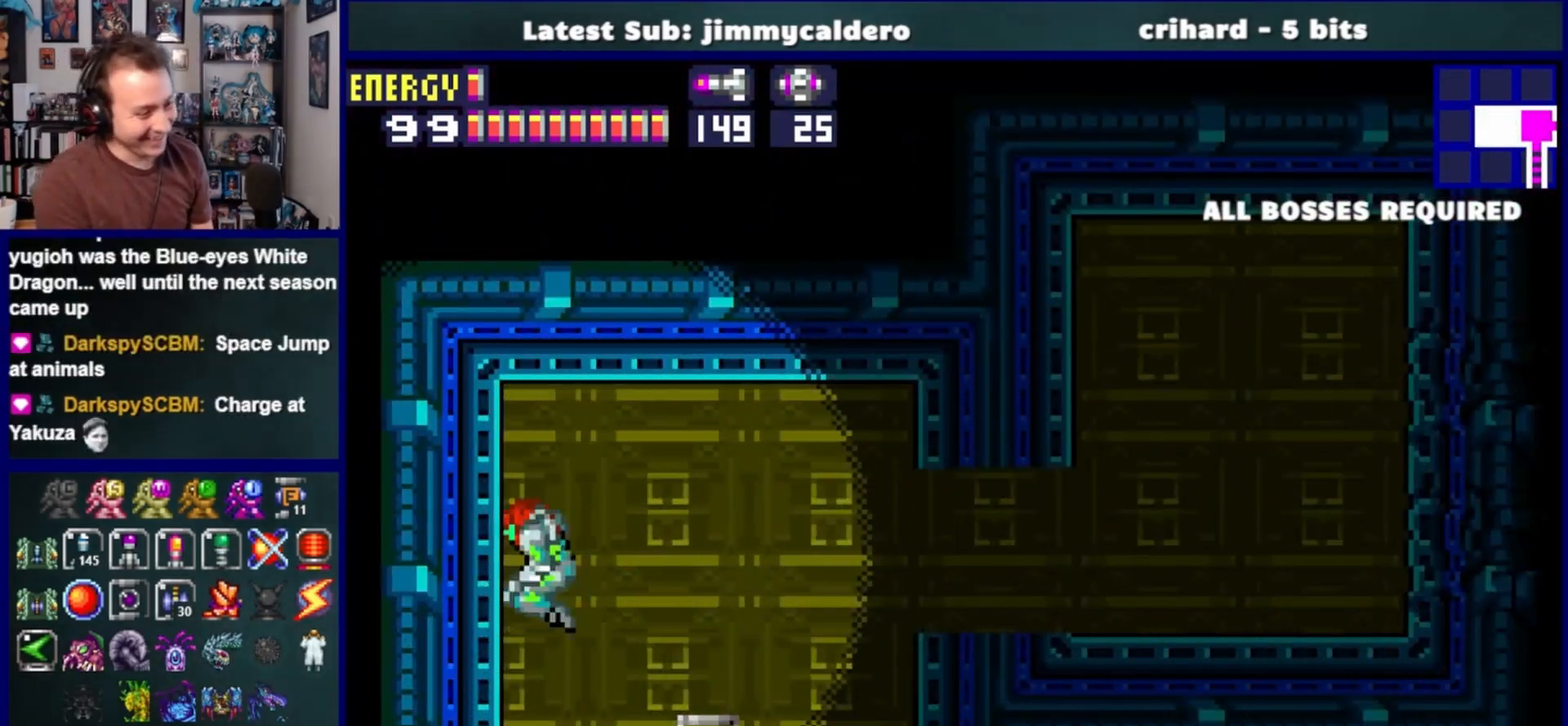
{"buttons": ["DPAD_RIGHT"], "left_stick": "center", "right_stick": "center", "events": [[133, "DPAD_RIGHT", "down"]]}
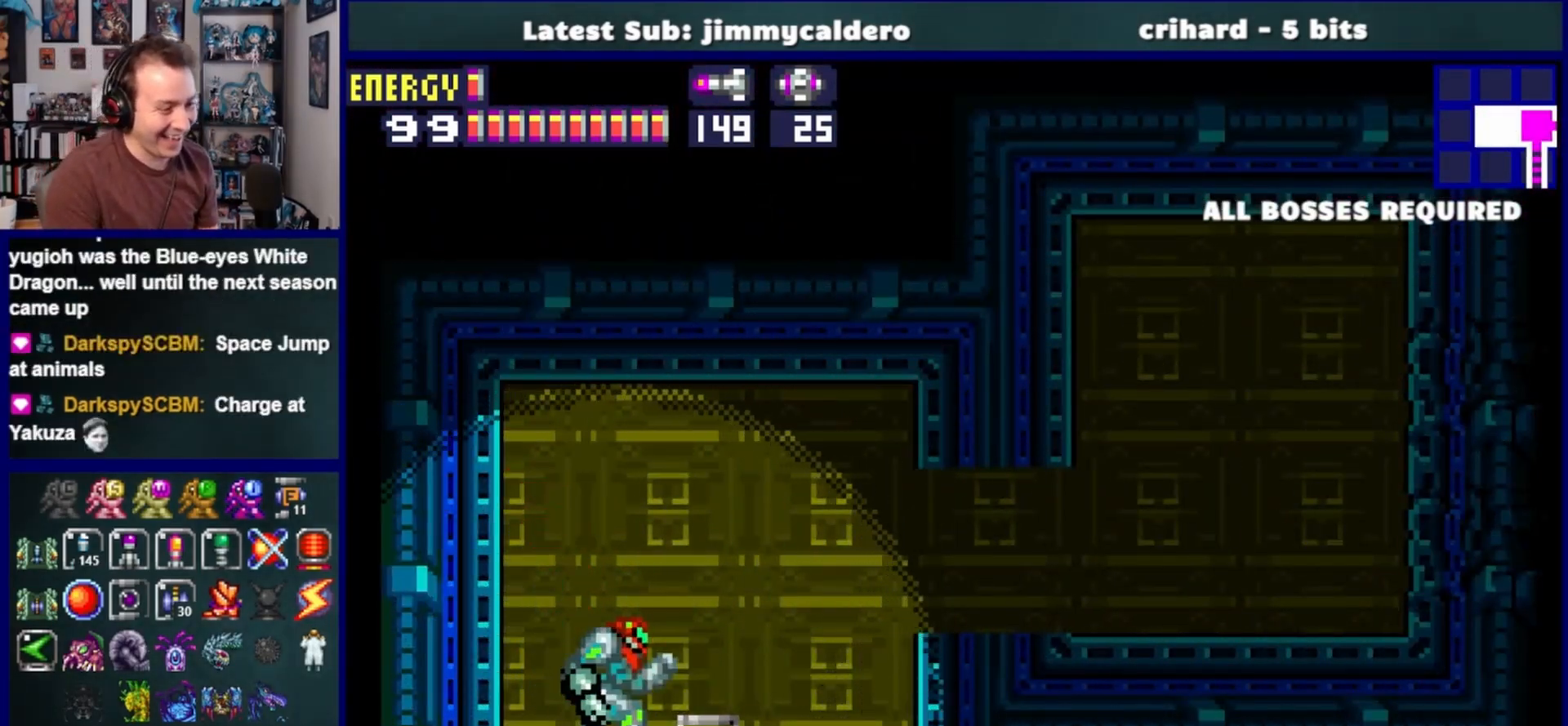
{"buttons": [], "left_stick": "center", "right_stick": "center", "events": [[317, "DPAD_RIGHT", "up"]]}